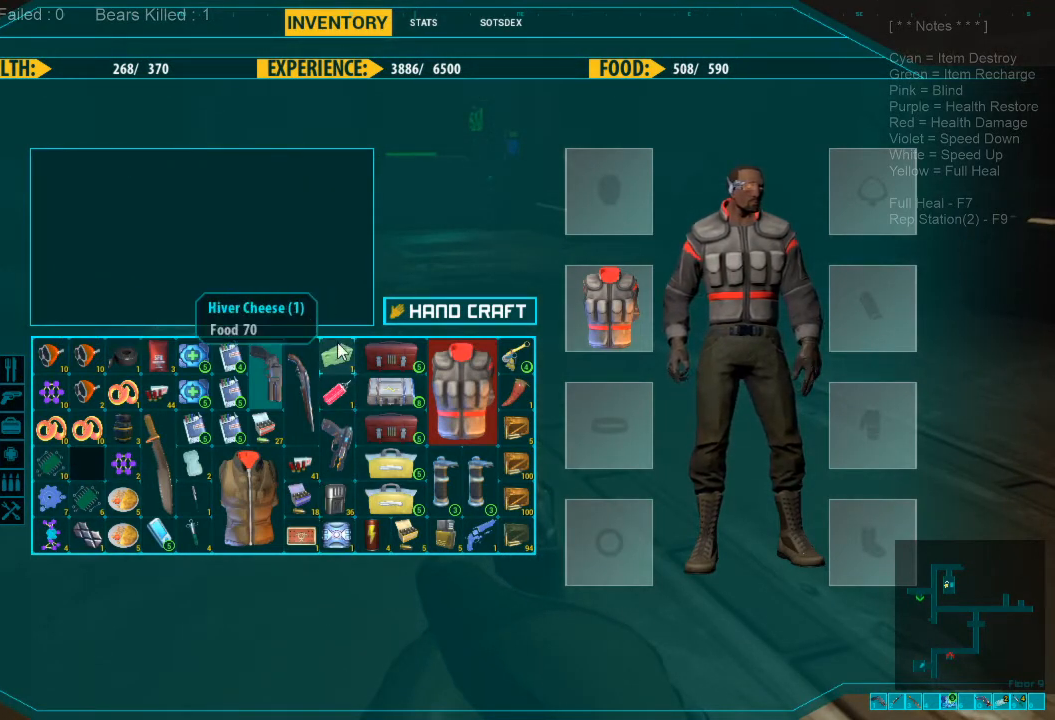
Gameplay with keyboard and mouse; each line is a JSON object with the keys and mouse buttons held at the frame after it. "events" lists presses ("down") and releases ("up") of "1", "2", "3", "4", "a", "alt", "c", "caps_lock", "ctrl", "d", "e", "f", "q", "r", "s", "shift", "space", "super", "tab", "tilde", "v", "w", "x", "z", "mouse_left", "mouse_wheel", "mouse_right", "mouse_mb4" and "mouse_mb5" between this image and that frame as [ms after this image, input, new state], when the widget could be followed in between. "mouse_left", "mouse_wheel", "mouse_right", "mouse_mb4", "mouse_mb5" = the "left", "wheel", "right", "mb4", "mb5" buttons of the "mouse" list. No other keys are recorded. "wheel" means that the mouse wheel is clicked or scrolled. Mouse movement is not recorded.
{"keys": [], "mouse": [], "events": [[100, "mouse_left", "down"], [166, "mouse_left", "up"], [266, "mouse_left", "down"], [333, "mouse_left", "up"]]}
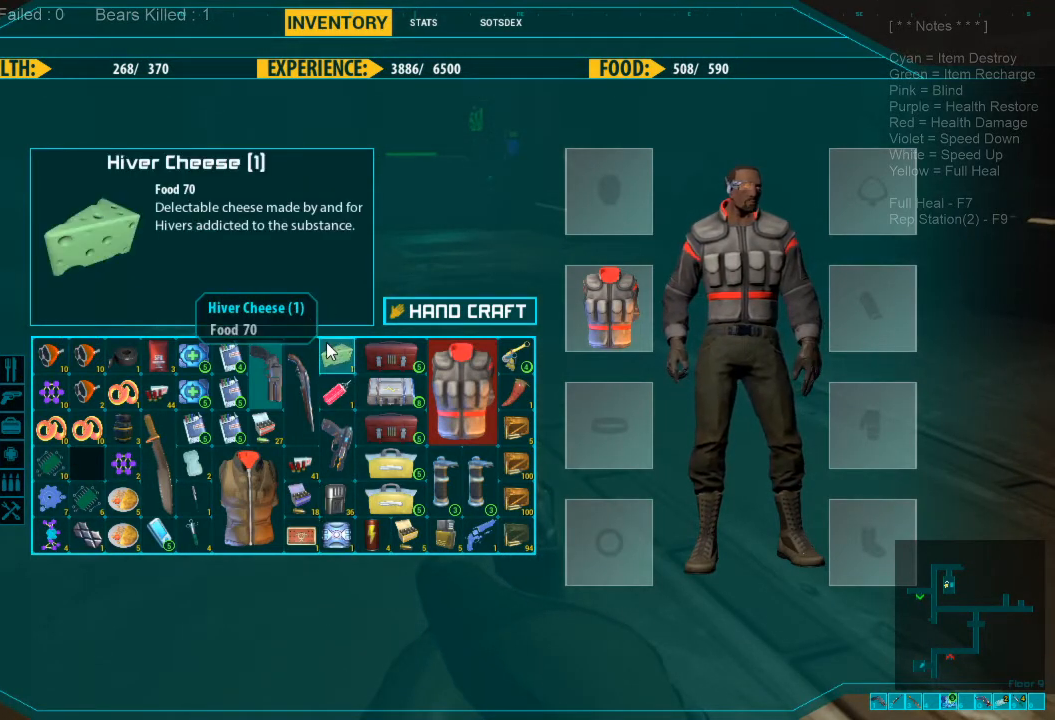
{"keys": [], "mouse": [], "events": []}
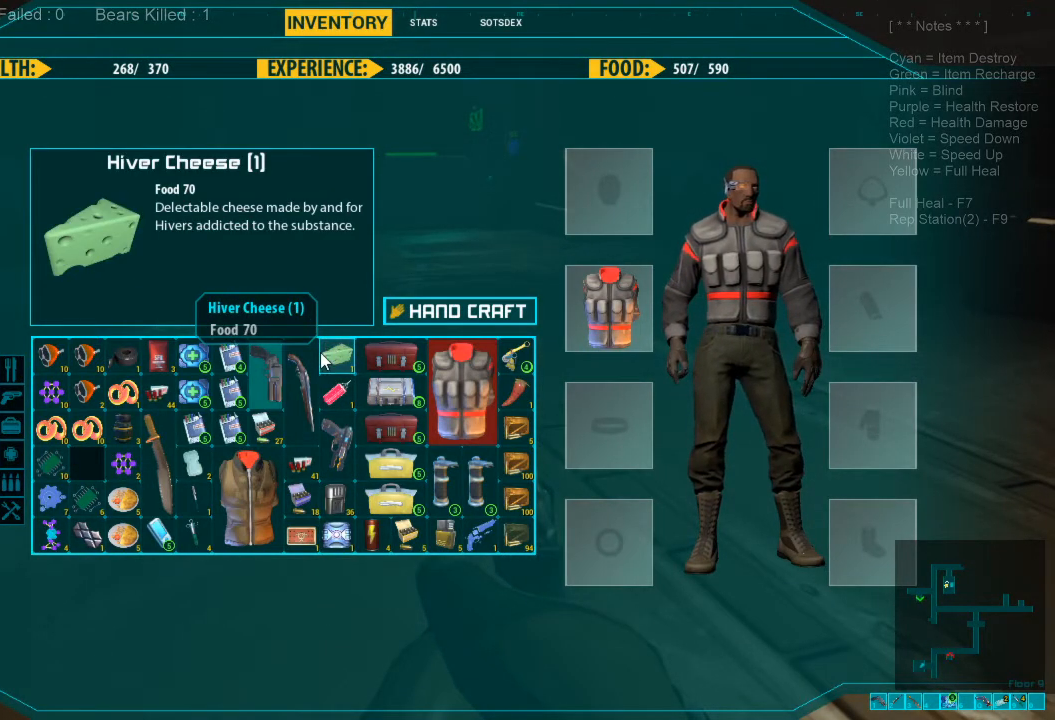
{"keys": [], "mouse": ["left"], "events": [[300, "mouse_left", "down"], [366, "mouse_left", "up"], [466, "mouse_left", "down"]]}
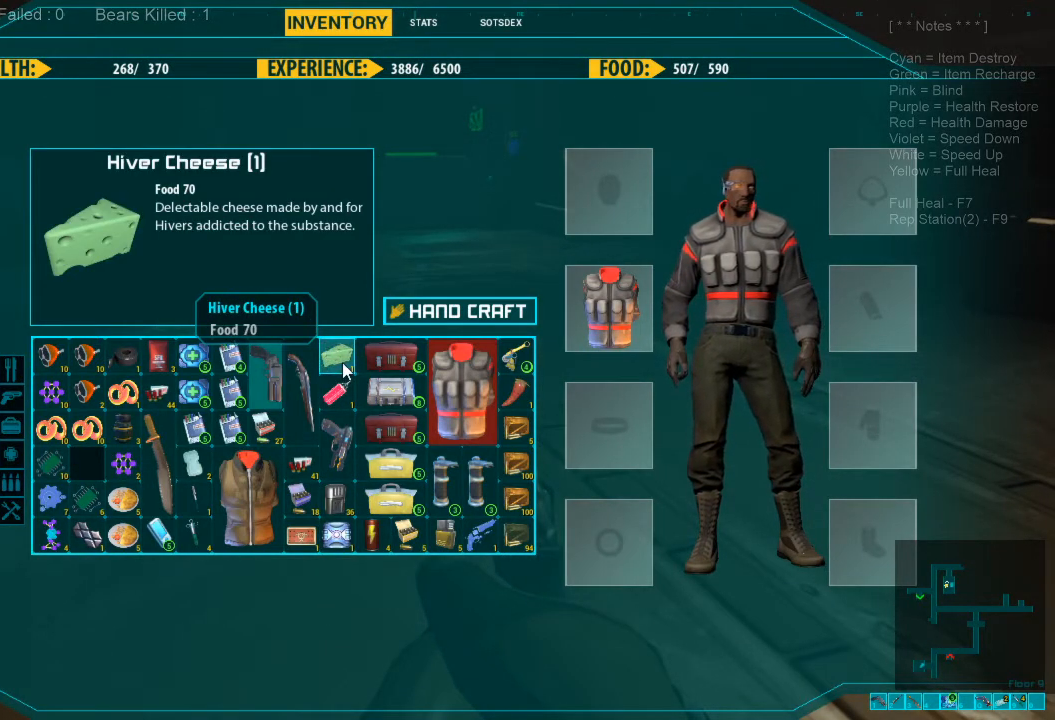
{"keys": [], "mouse": [], "events": [[66, "mouse_left", "up"]]}
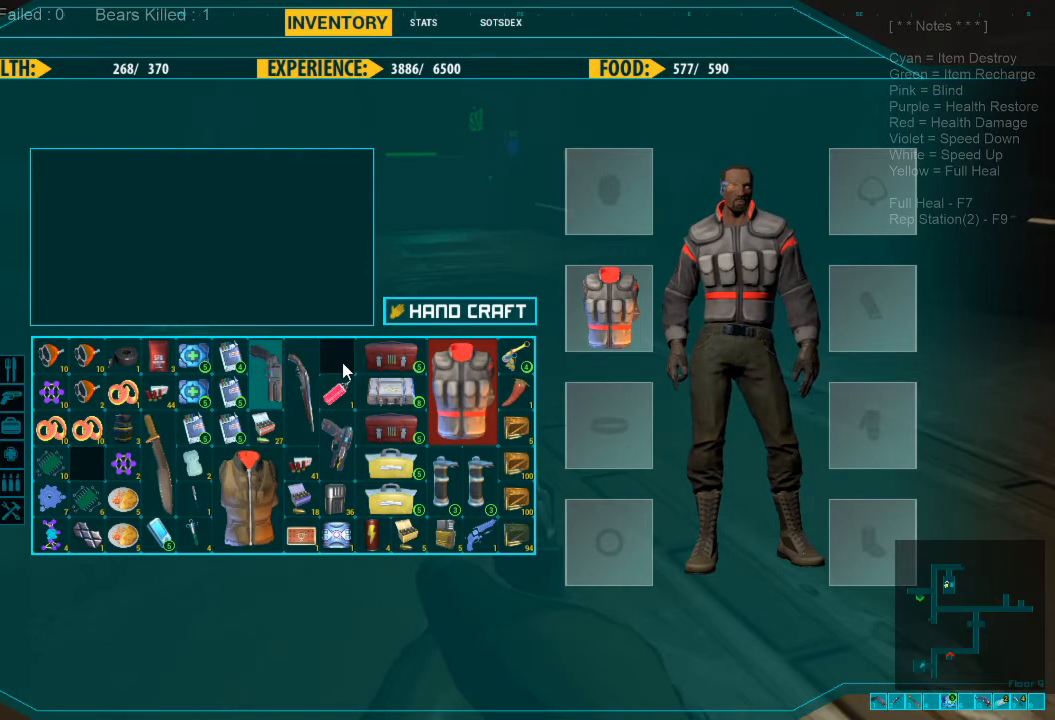
{"keys": [], "mouse": [], "events": []}
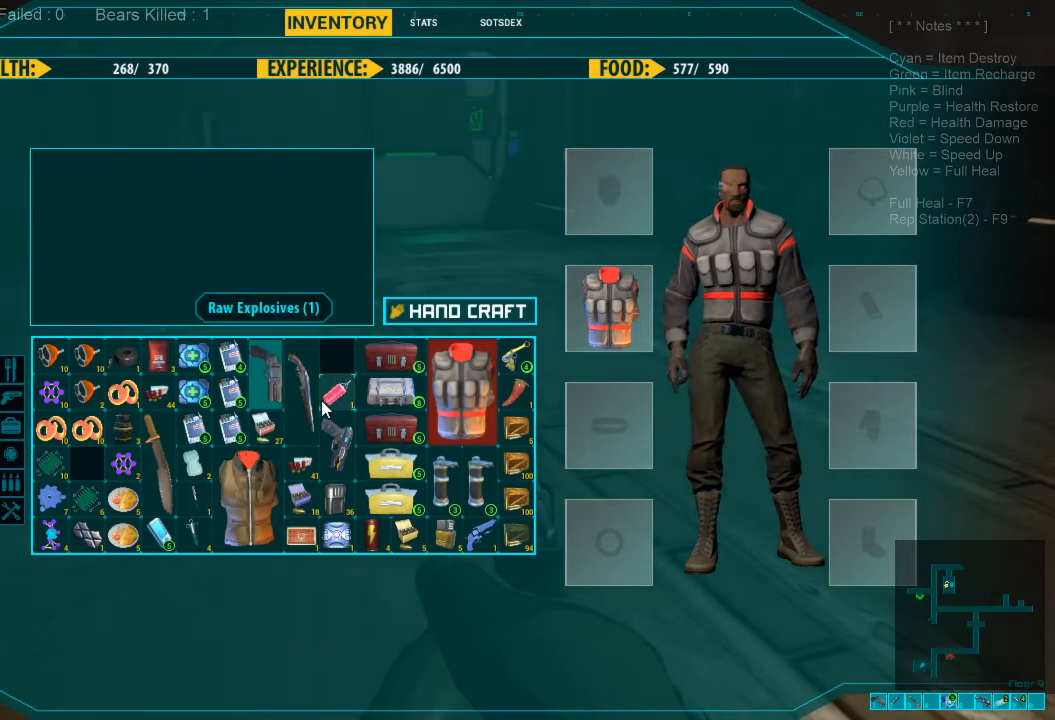
{"keys": [], "mouse": [], "events": []}
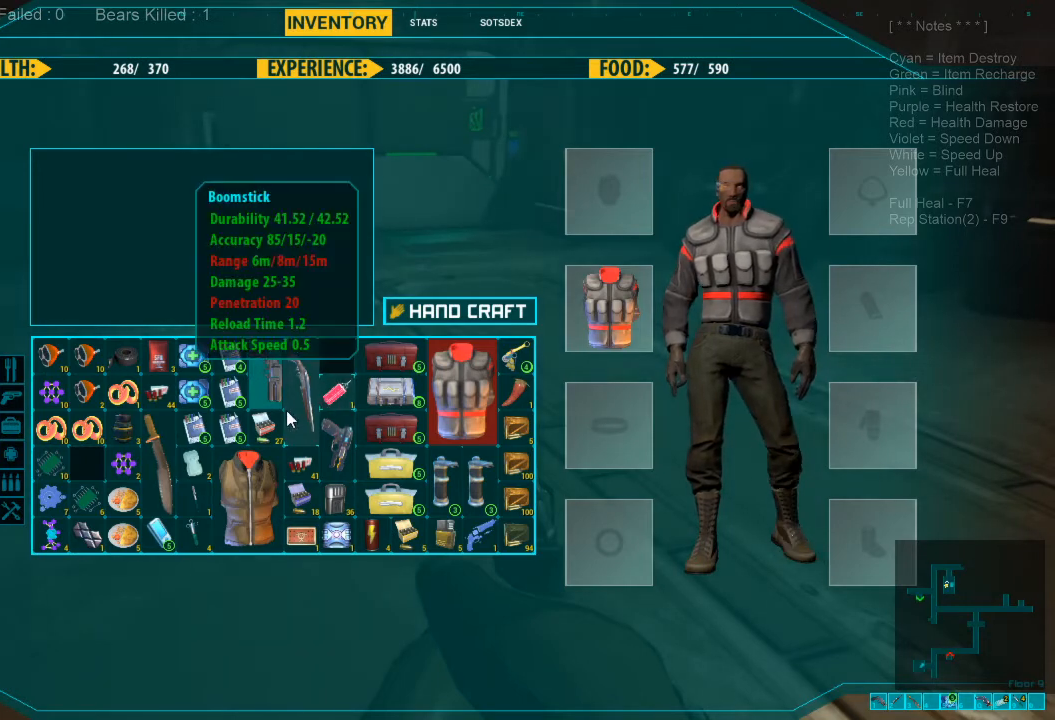
{"keys": [], "mouse": [], "events": []}
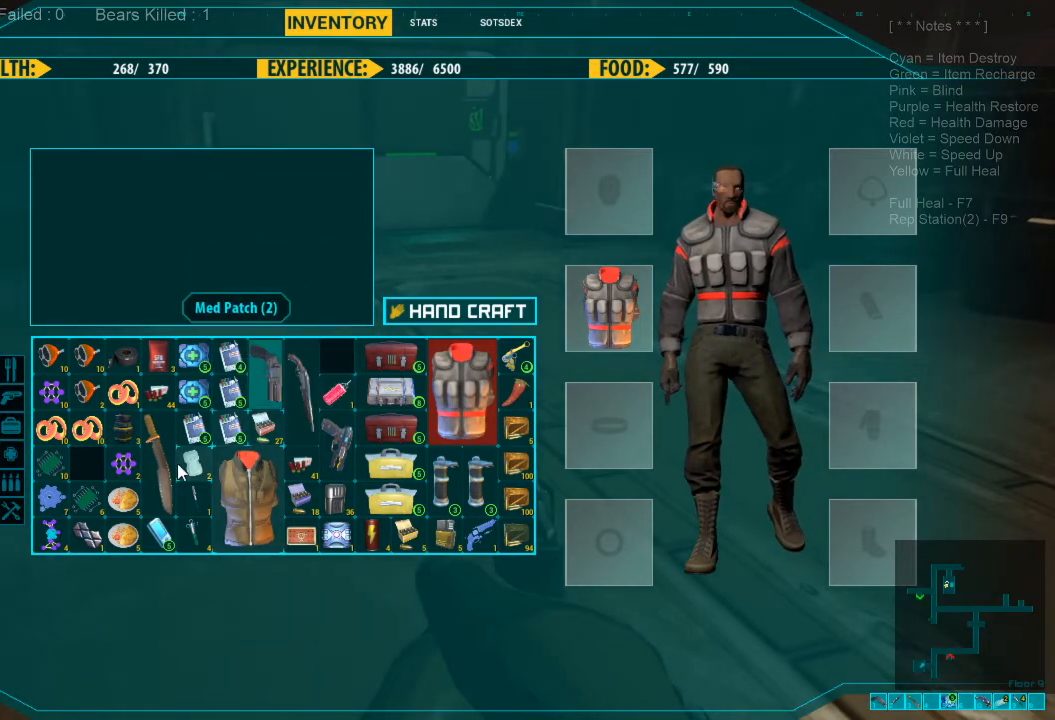
{"keys": [], "mouse": [], "events": []}
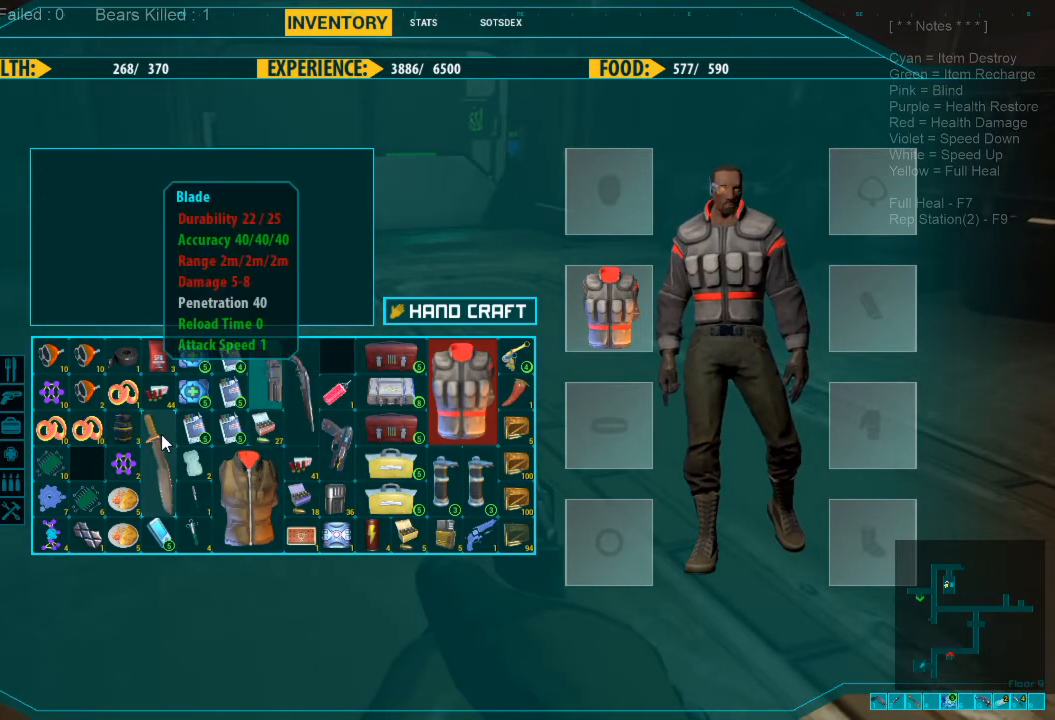
{"keys": [], "mouse": [], "events": []}
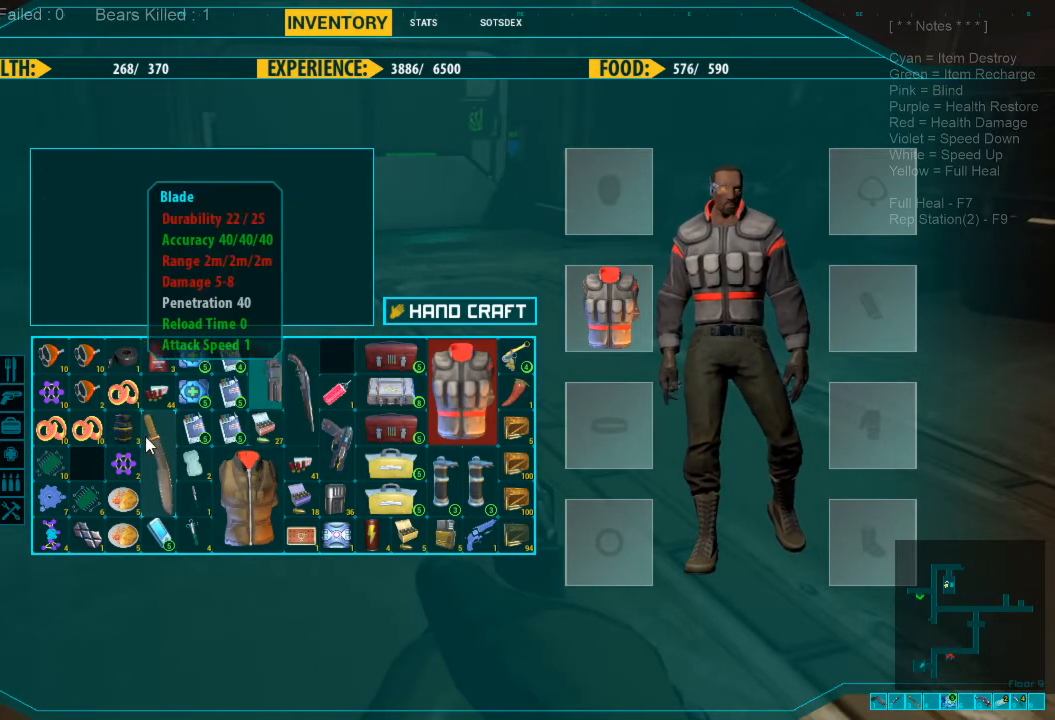
{"keys": [], "mouse": [], "events": []}
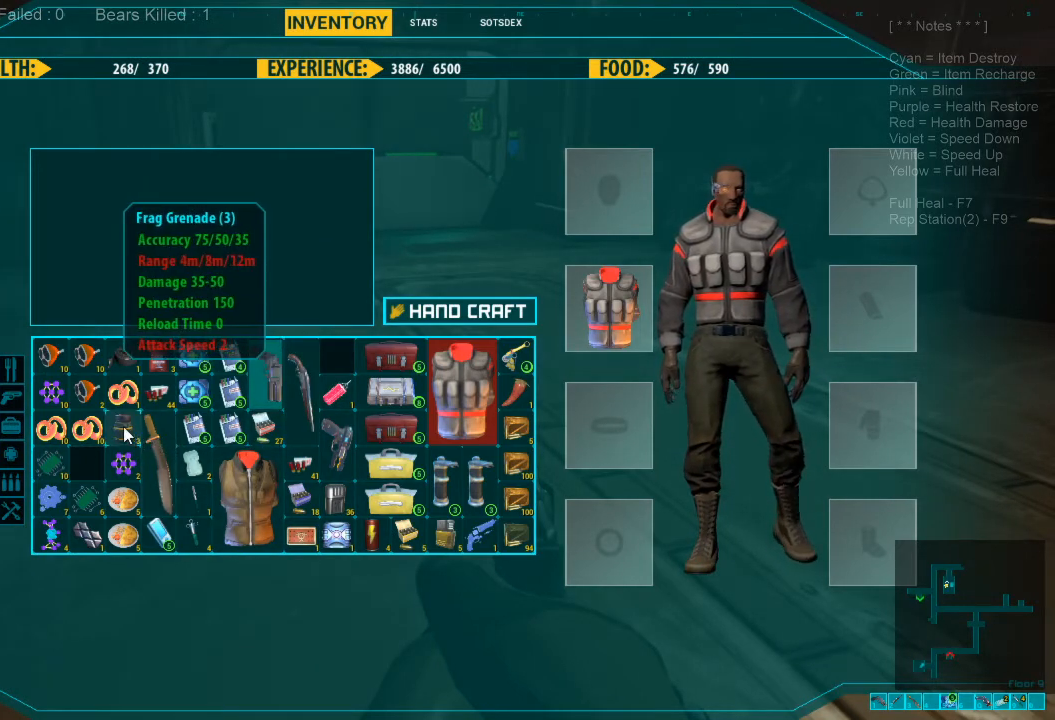
{"keys": [], "mouse": [], "events": []}
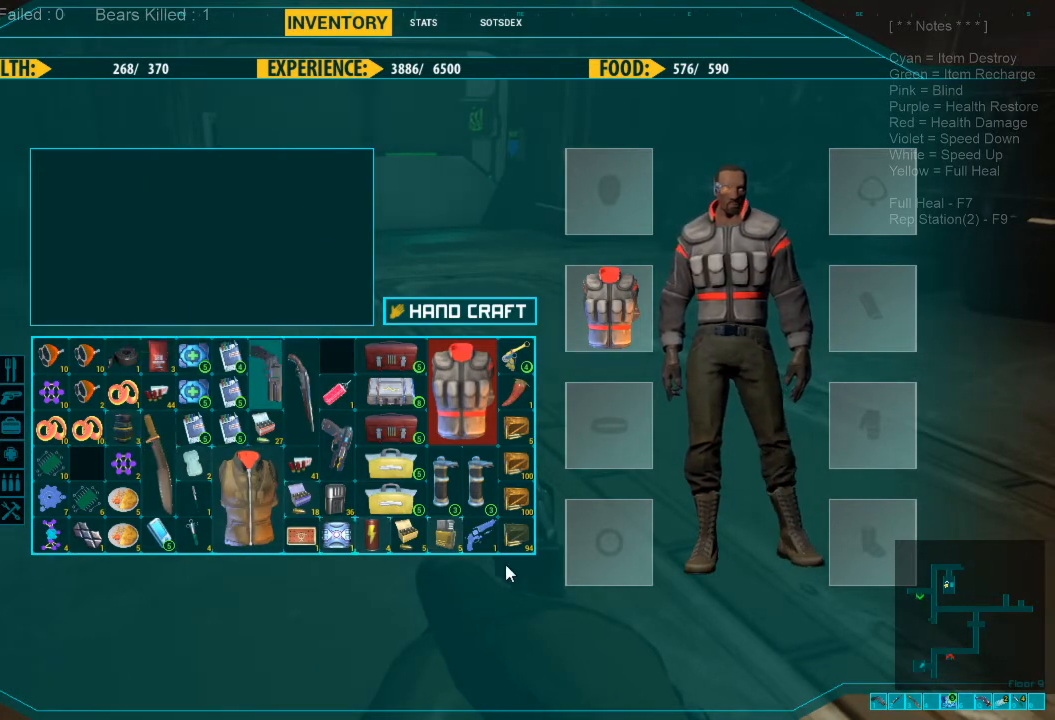
{"keys": [], "mouse": [], "events": []}
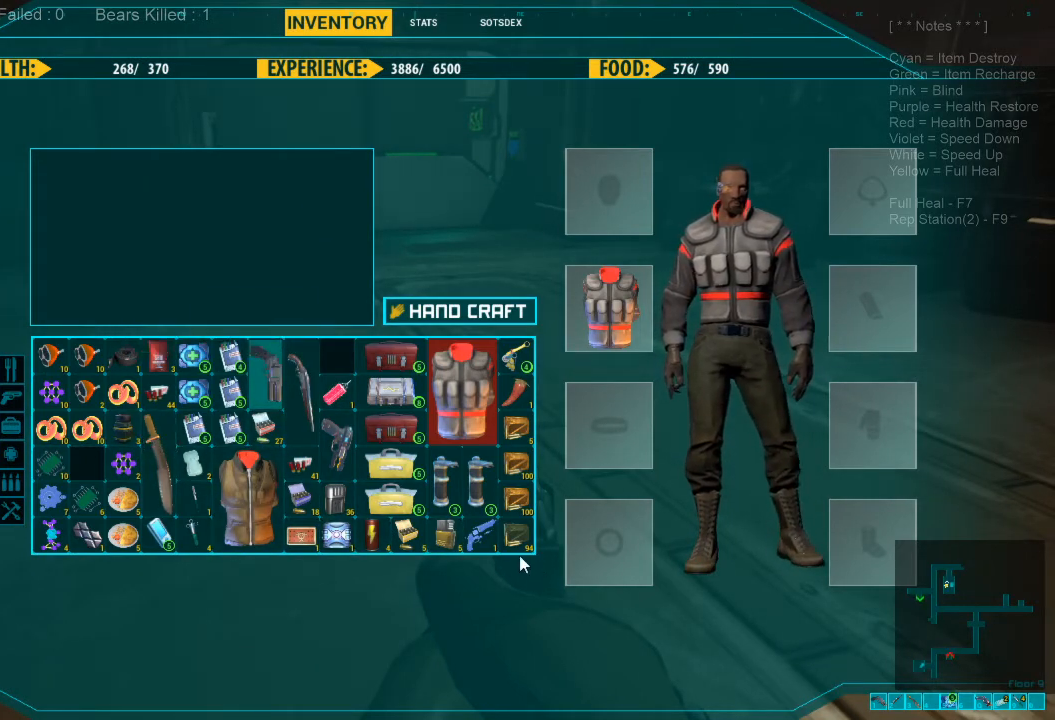
{"keys": [], "mouse": [], "events": []}
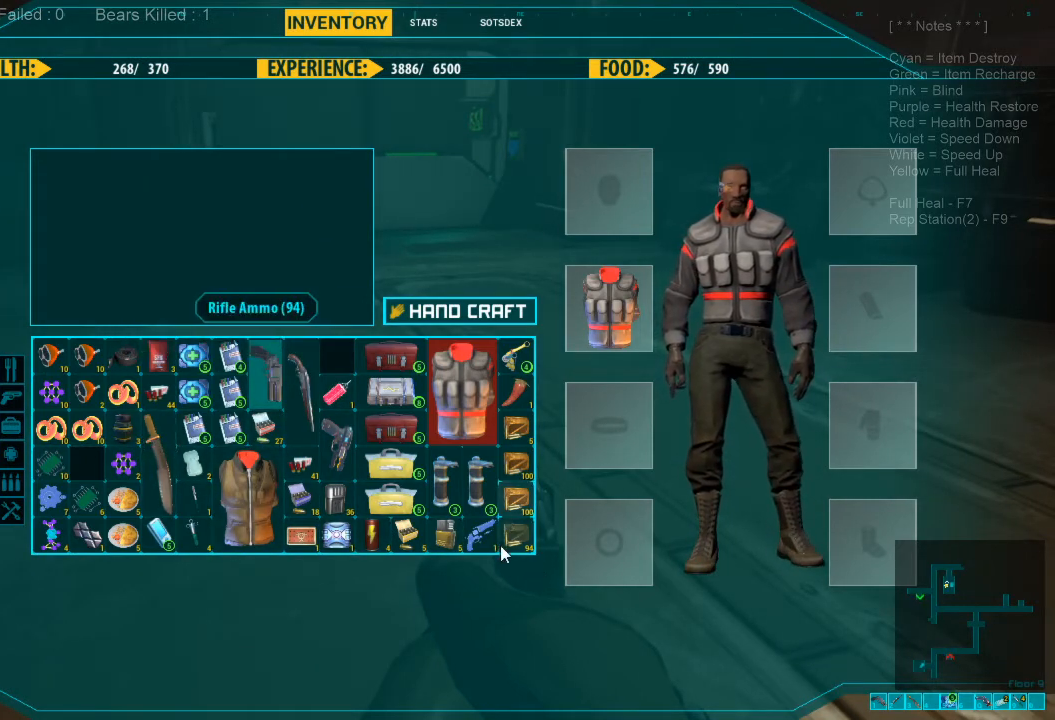
{"keys": [], "mouse": ["left"], "events": [[433, "mouse_left", "down"]]}
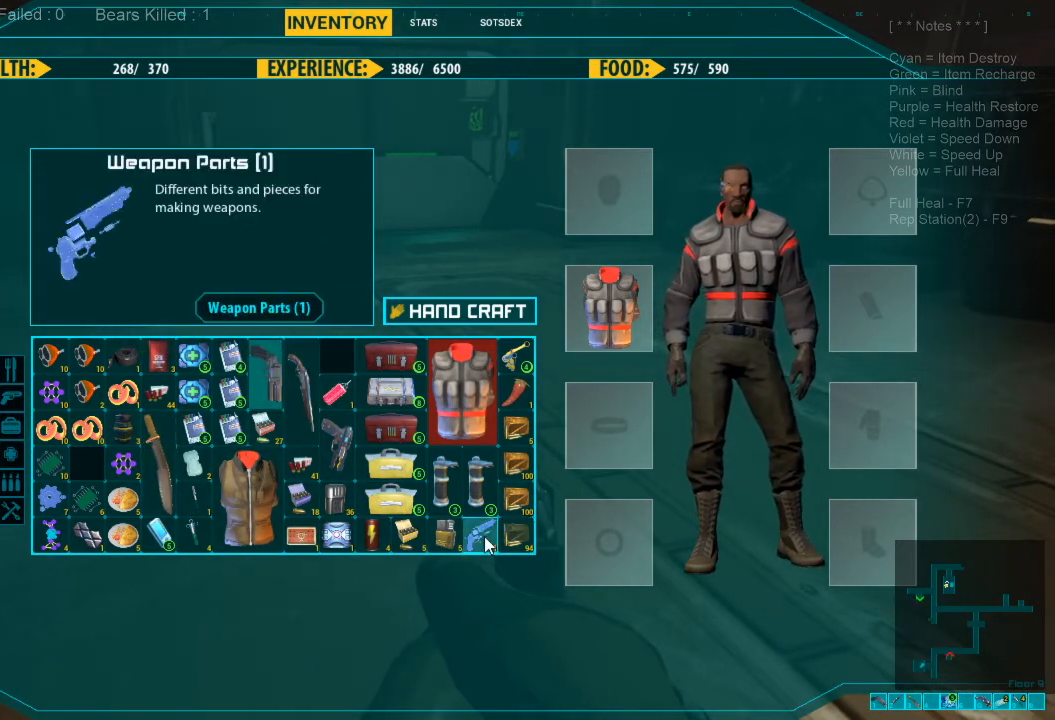
{"keys": [], "mouse": ["left"], "events": []}
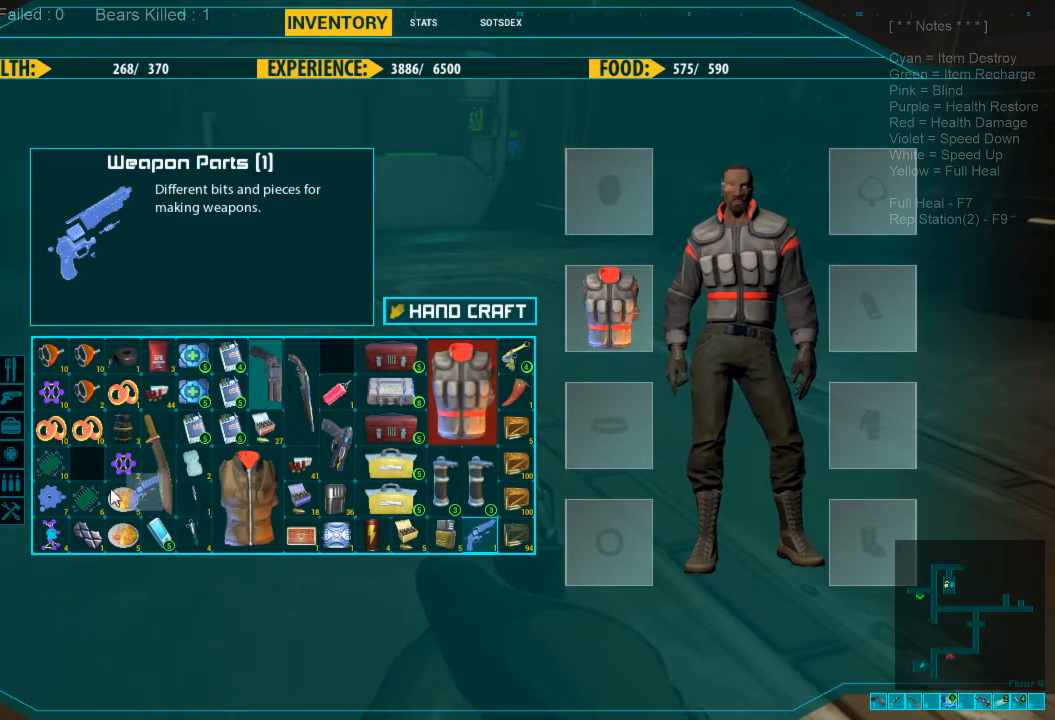
{"keys": [], "mouse": [], "events": [[400, "mouse_left", "up"]]}
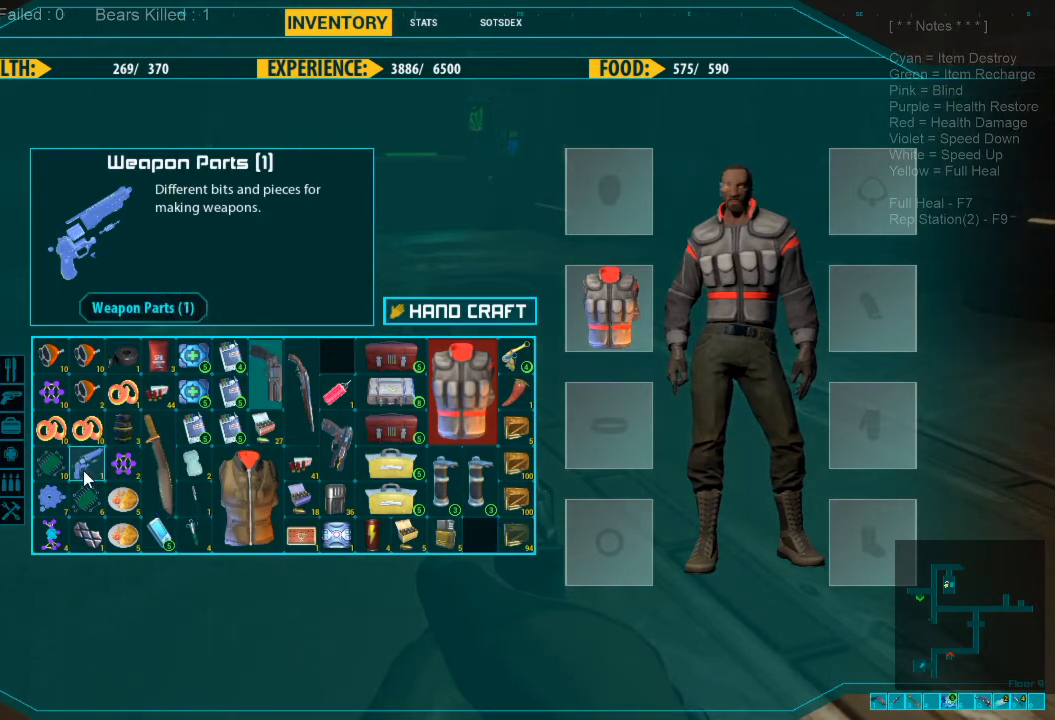
{"keys": [], "mouse": [], "events": []}
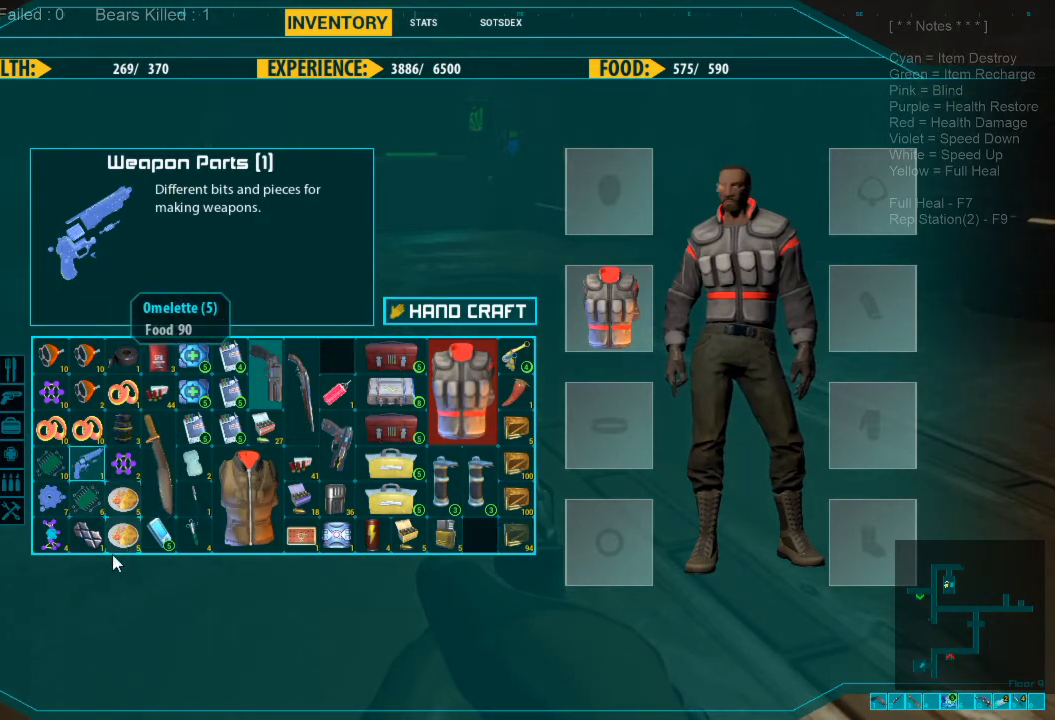
{"keys": [], "mouse": [], "events": []}
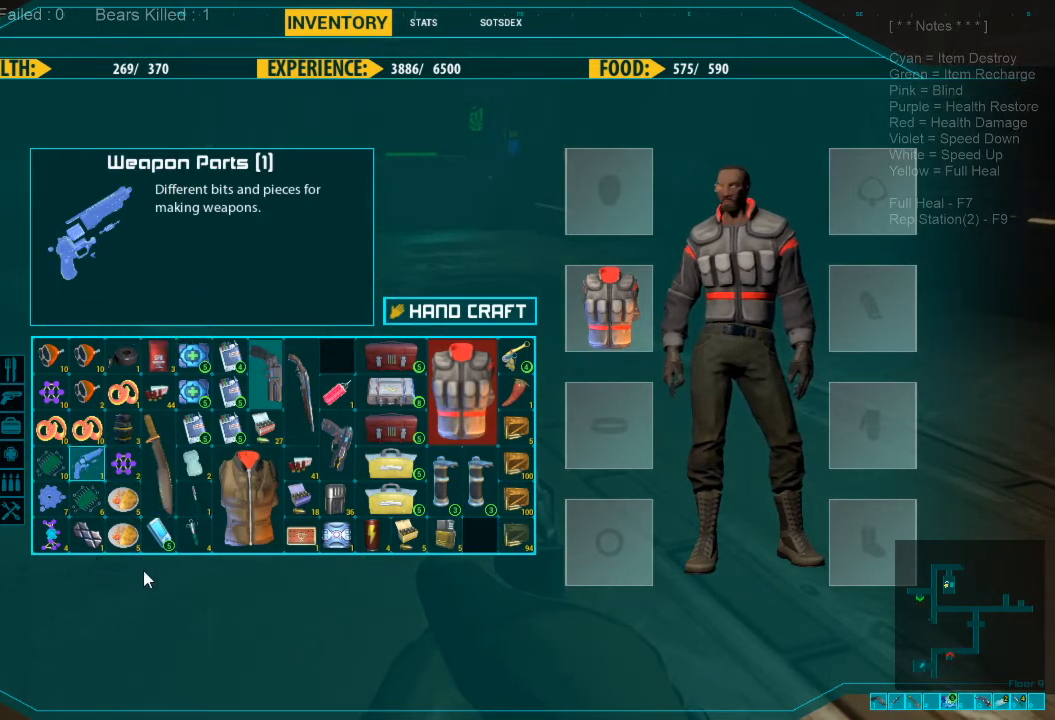
{"keys": [], "mouse": [], "events": []}
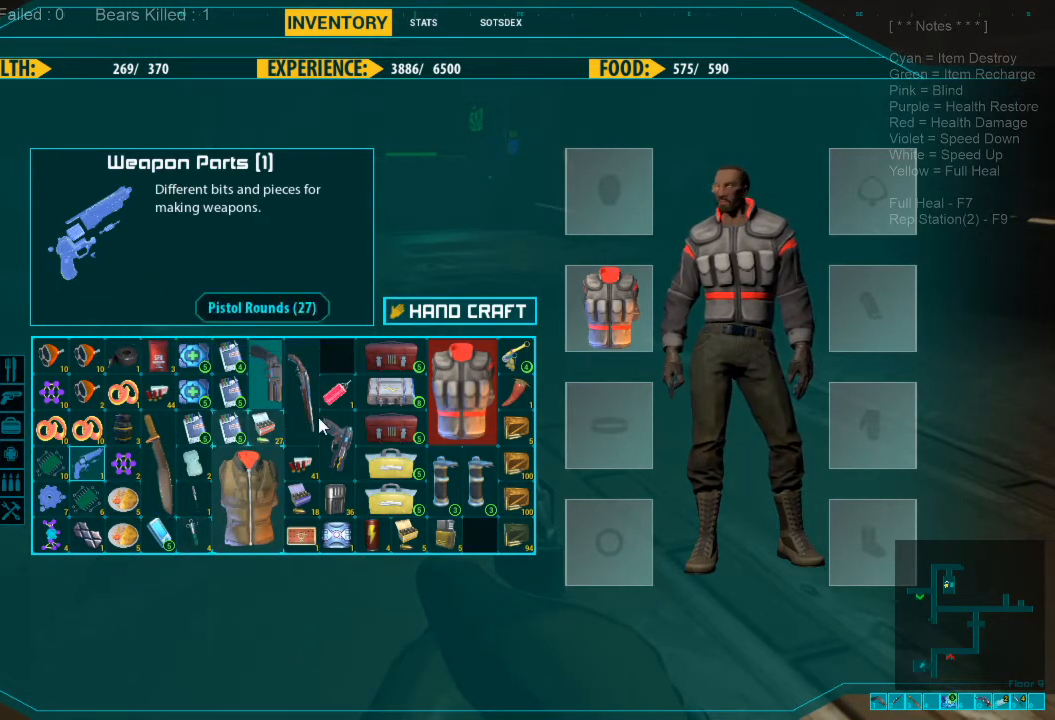
{"keys": [], "mouse": [], "events": []}
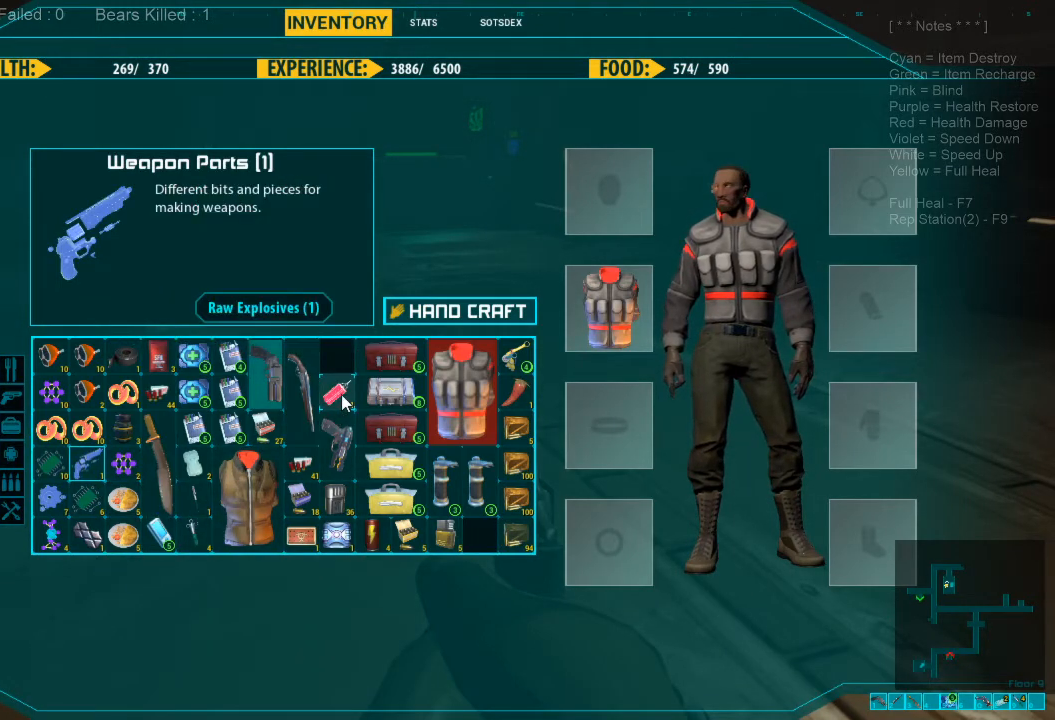
{"keys": [], "mouse": [], "events": []}
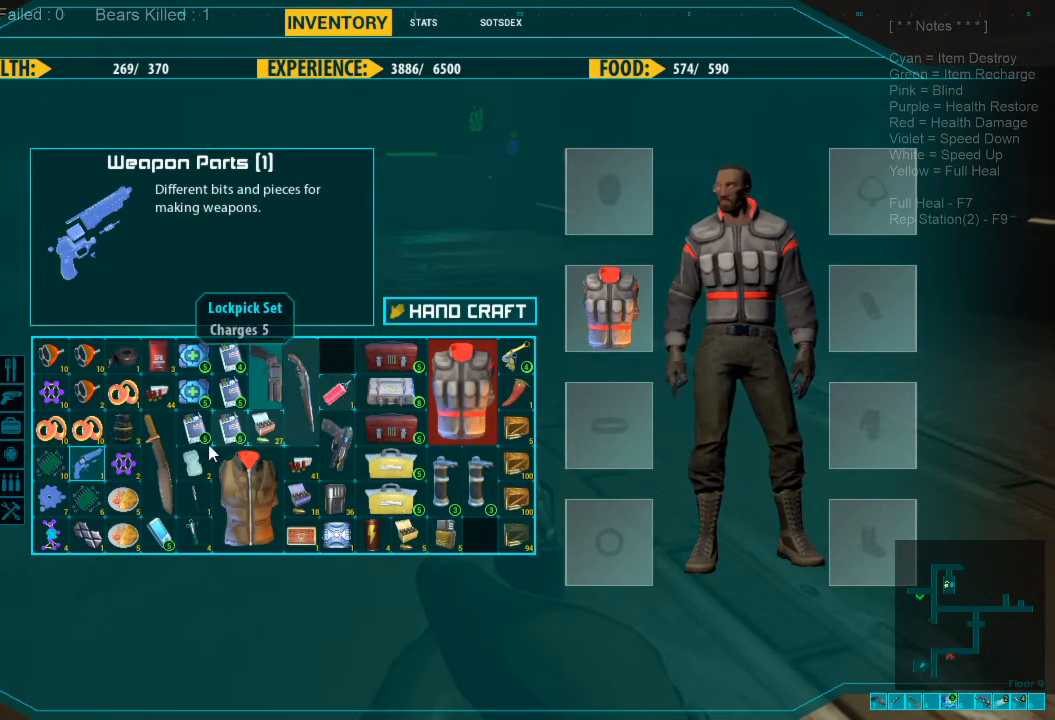
{"keys": [], "mouse": [], "events": []}
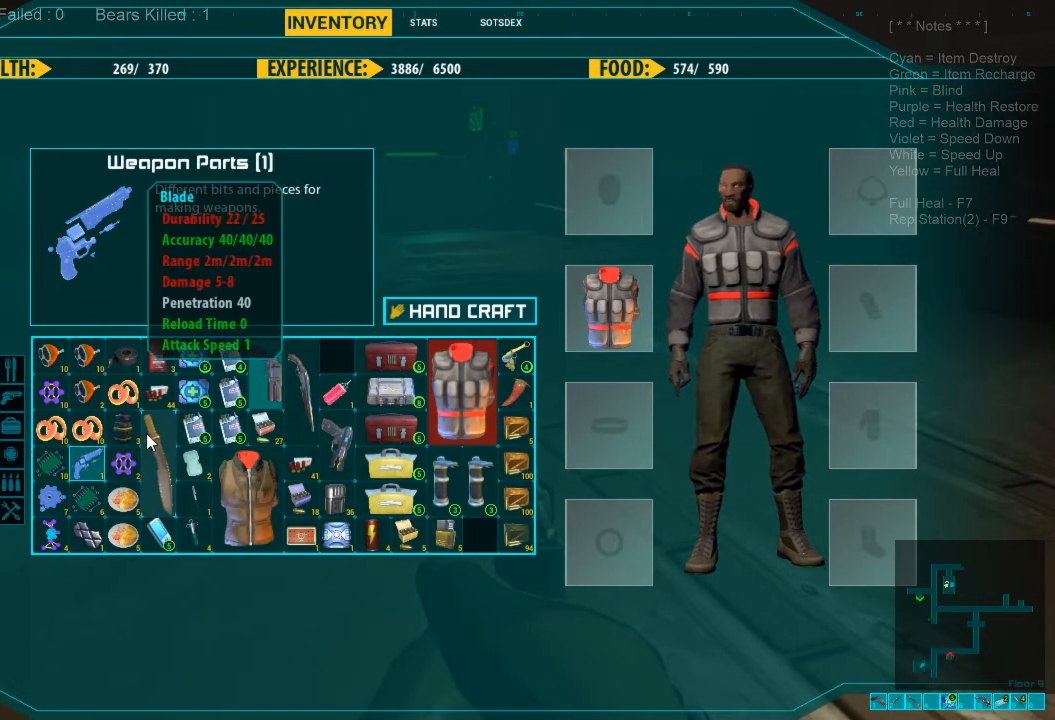
{"keys": [], "mouse": ["left"], "events": [[433, "mouse_left", "down"]]}
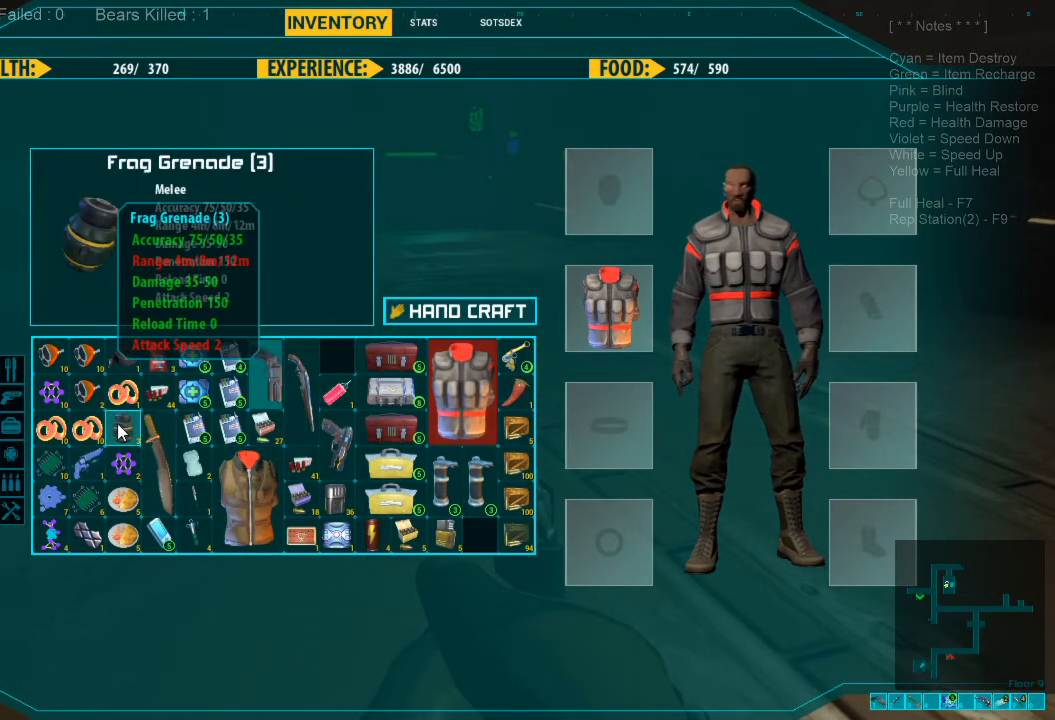
{"keys": [], "mouse": ["left"], "events": []}
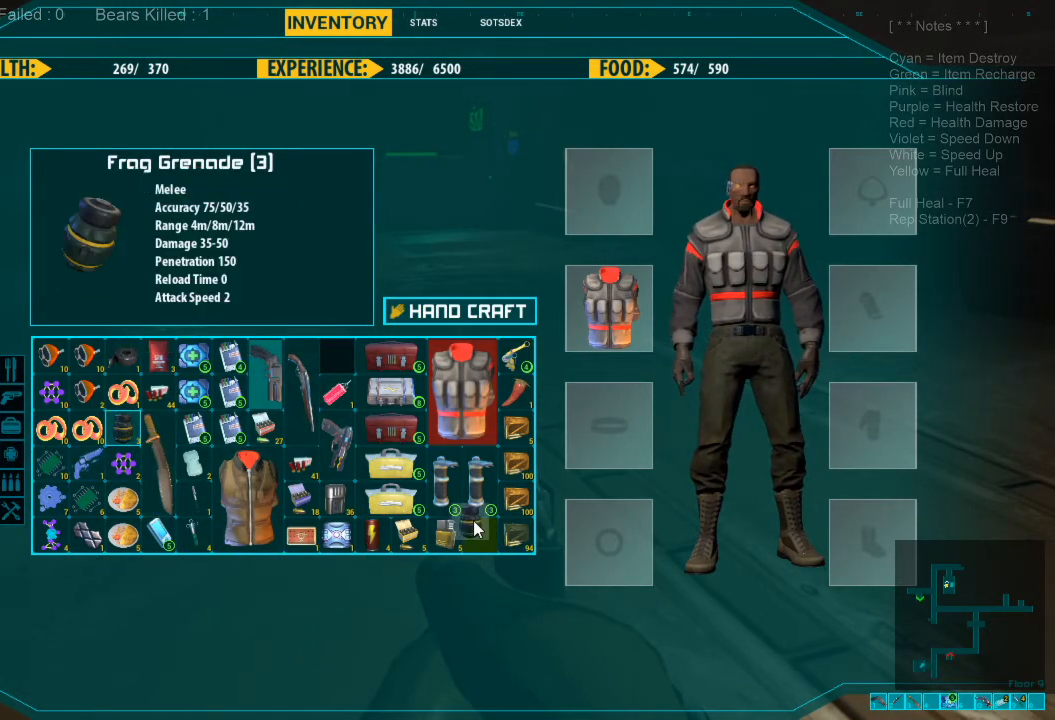
{"keys": [], "mouse": [], "events": [[266, "mouse_left", "up"]]}